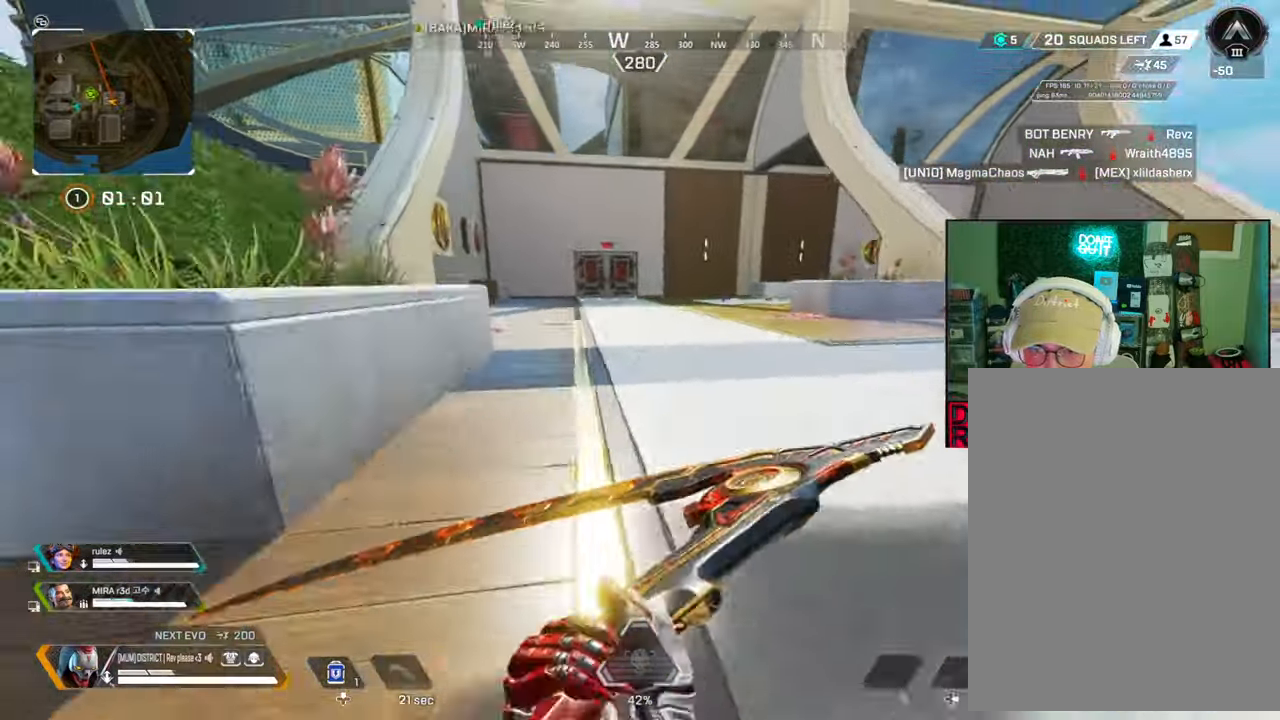
Gameplay with a controller (Xbox layout); each line is a JSON object with the inputs held at the frame after it. "events" lists button and stick changes between this image and that frame as [ms after this image, input, new state], when the widget could be followed in between.
{"buttons": ["A", "B"], "left_stick": "right", "right_stick": "center", "events": [[33, "A", "down"], [50, "left_stick", "right"], [133, "A", "up"], [433, "A", "down"]]}
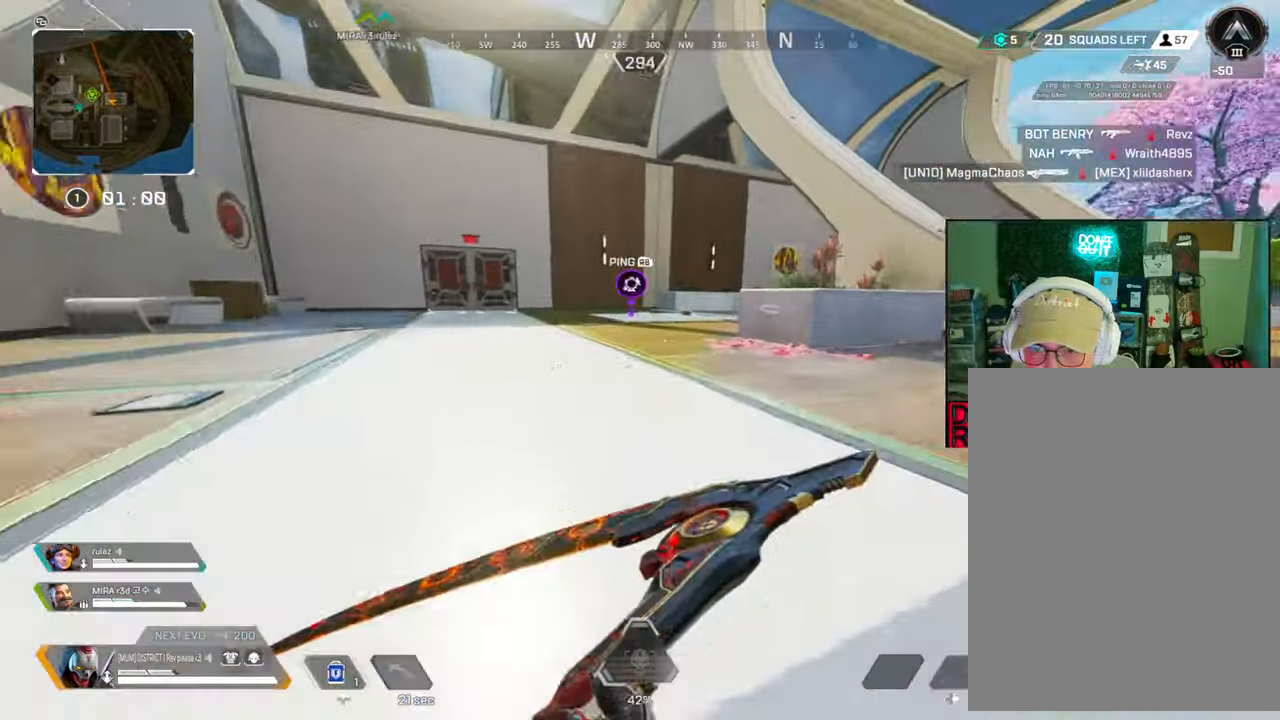
{"buttons": ["B"], "left_stick": "up", "right_stick": "center", "events": [[50, "A", "up"], [150, "left_stick", "up-left"], [217, "left_stick", "left"], [283, "A", "down"], [417, "A", "up"], [483, "left_stick", "up"]]}
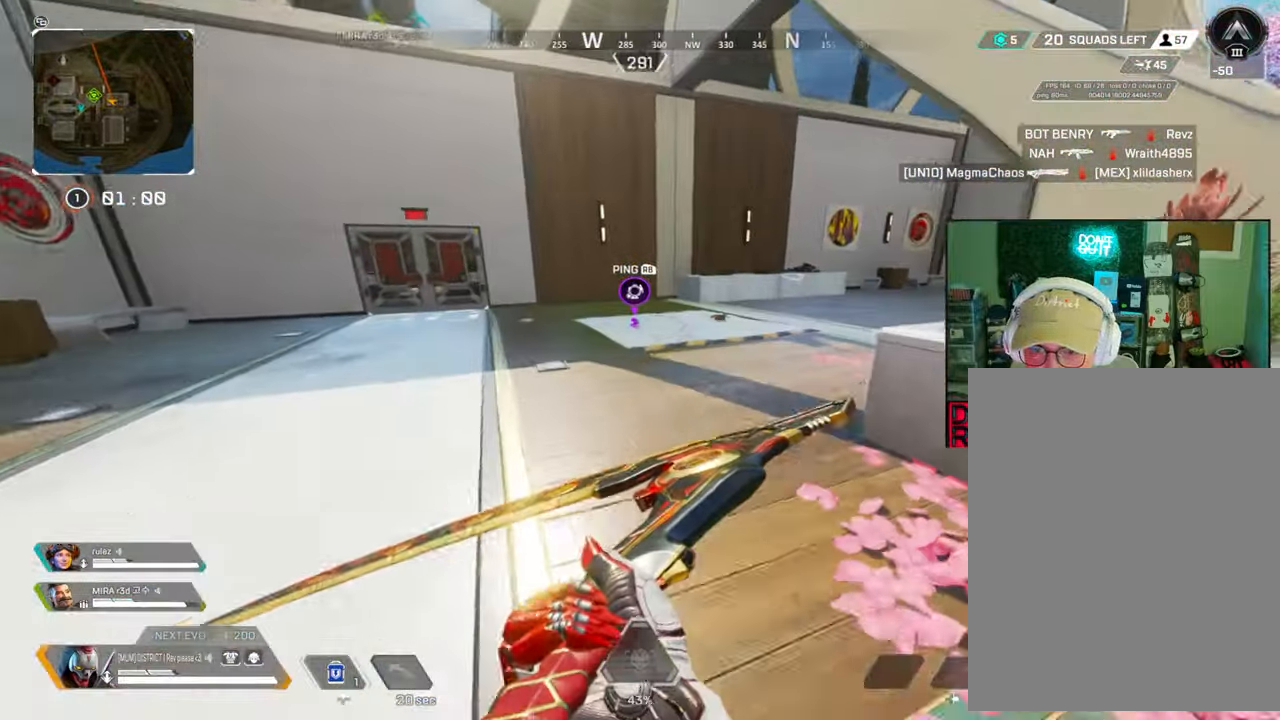
{"buttons": [], "left_stick": "up", "right_stick": "center", "events": [[100, "left_stick", "right"], [167, "B", "up"], [267, "left_stick", "up"]]}
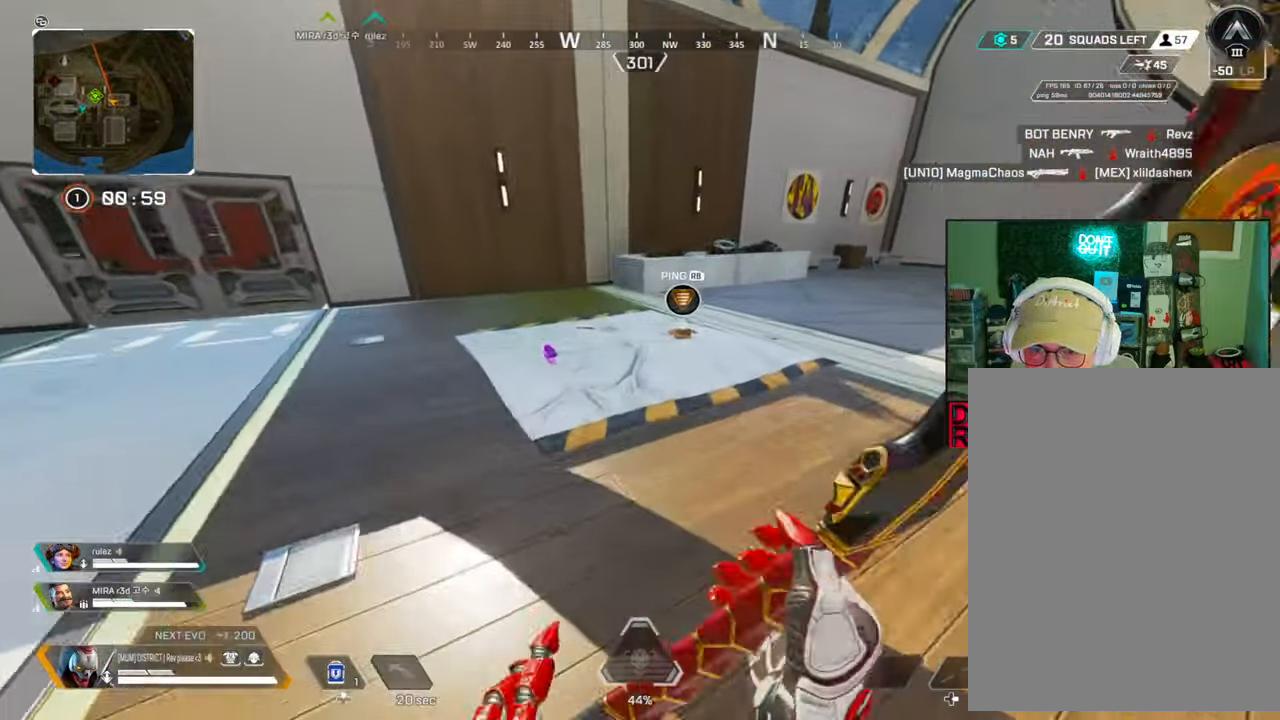
{"buttons": ["X"], "left_stick": "up", "right_stick": "center", "events": [[400, "X", "down"]]}
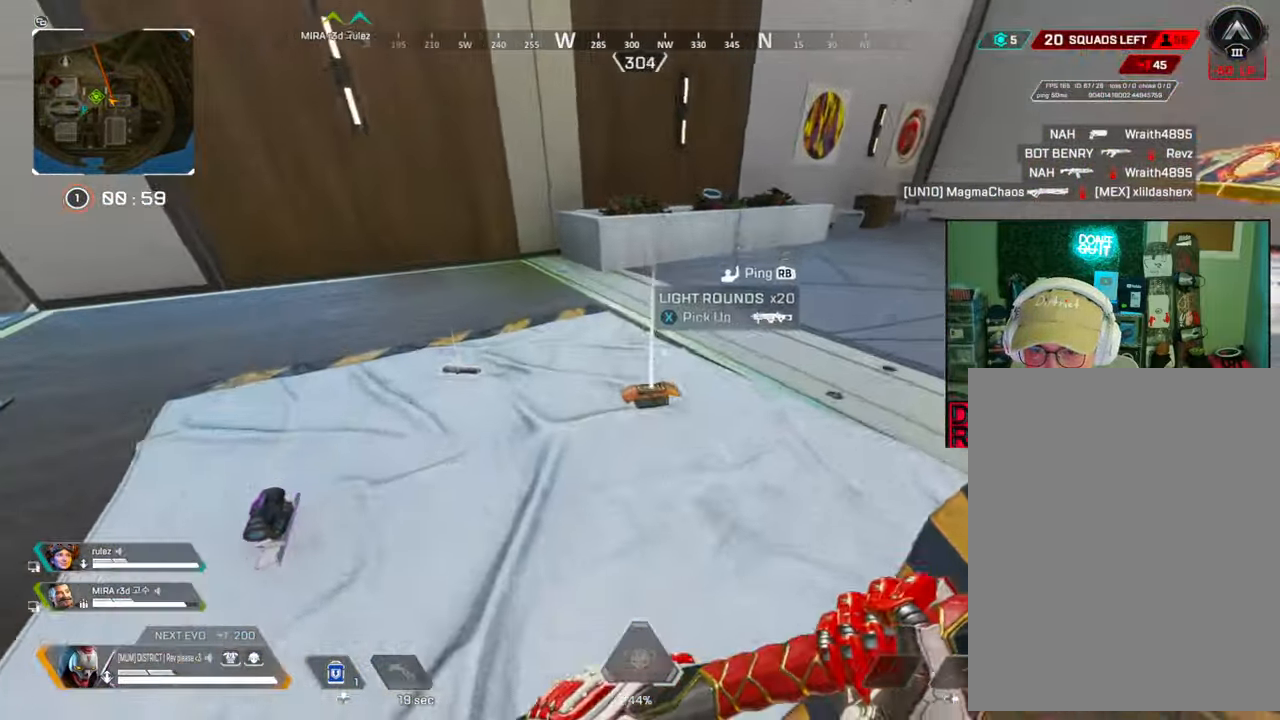
{"buttons": [], "left_stick": "up", "right_stick": "center", "events": [[33, "X", "up"], [33, "right_stick", "left"], [133, "X", "down"], [150, "left_stick", "up-right"], [200, "right_stick", "center"], [250, "X", "up"], [267, "right_stick", "right"], [350, "left_stick", "up"], [483, "right_stick", "center"]]}
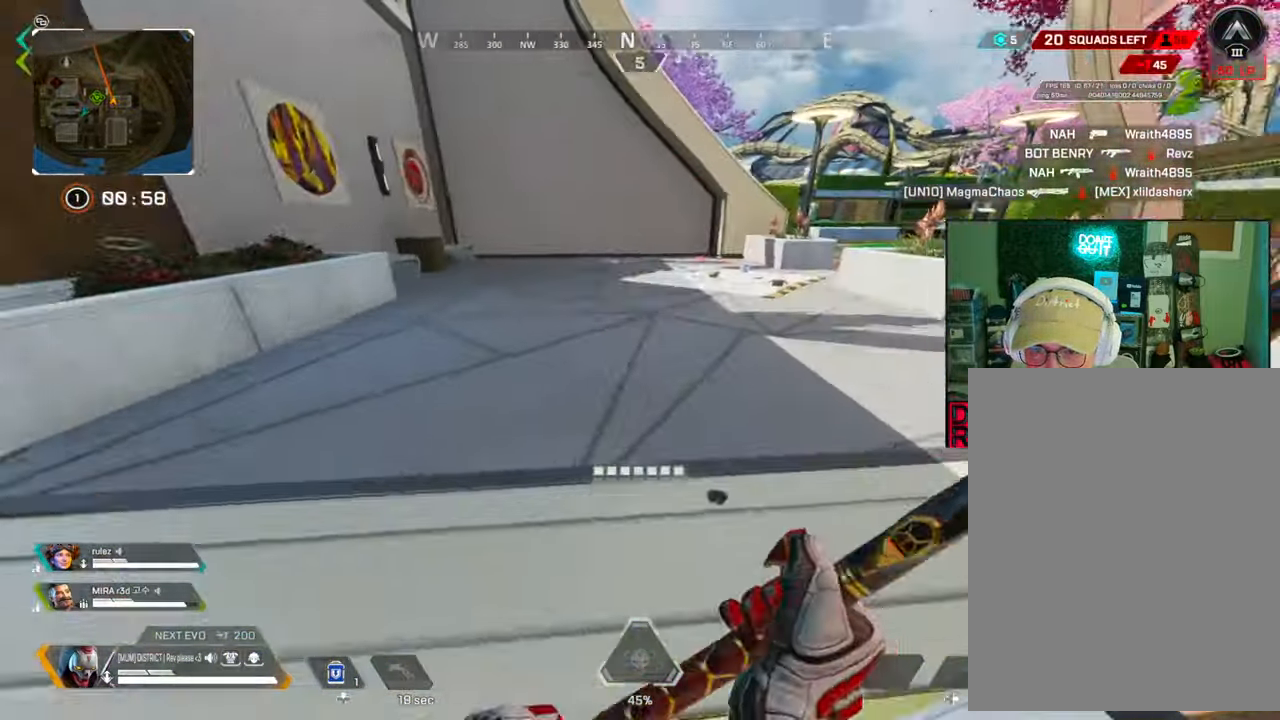
{"buttons": ["B", "Y"], "left_stick": "up", "right_stick": "center", "events": [[67, "R1", "down"], [167, "R1", "up"], [333, "R1", "down"], [383, "Y", "down"], [433, "R1", "up"], [483, "B", "down"]]}
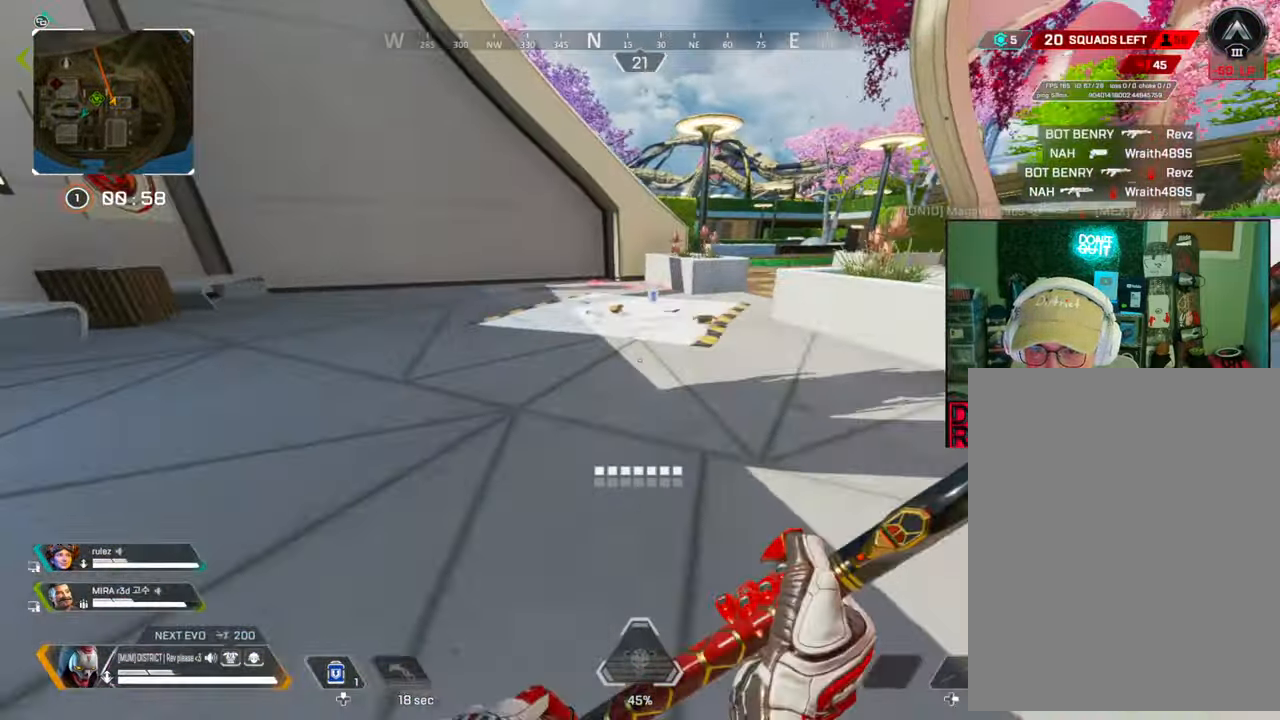
{"buttons": ["X"], "left_stick": "up", "right_stick": "center", "events": [[17, "Y", "up"], [100, "left_stick", "center"], [250, "left_stick", "up"], [333, "B", "up"], [450, "X", "down"]]}
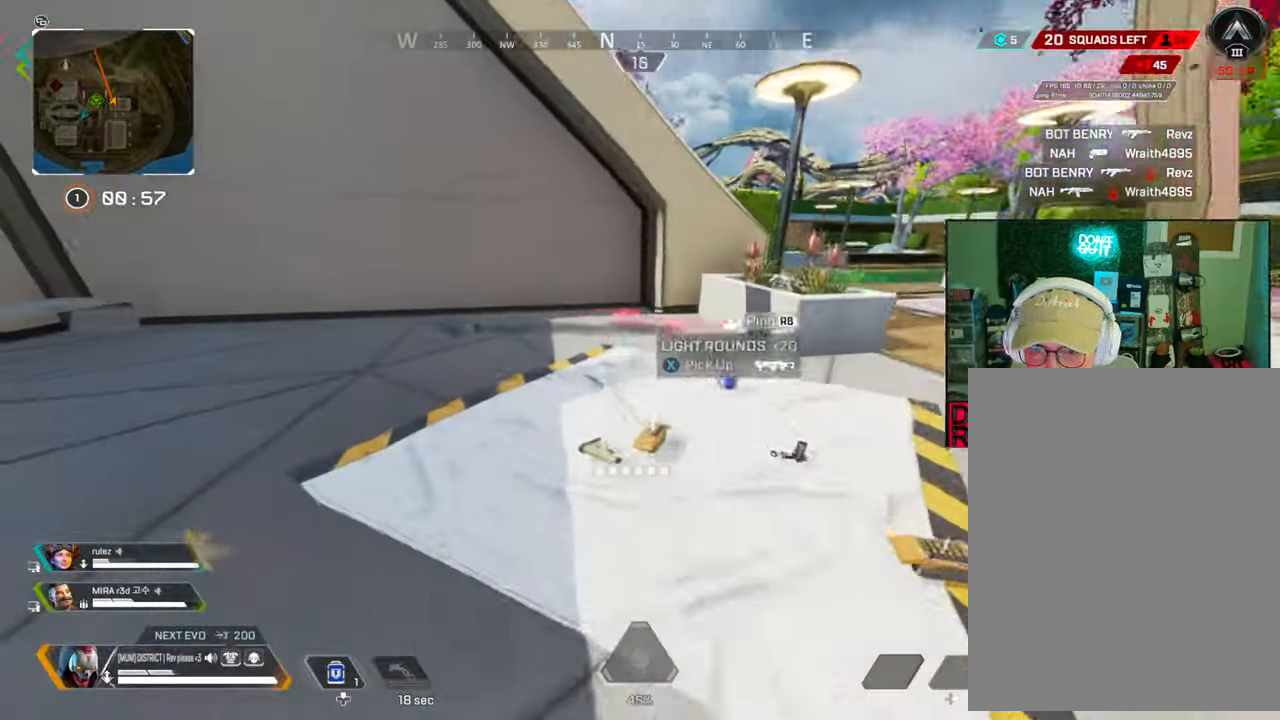
{"buttons": [], "left_stick": "up", "right_stick": "left", "events": [[17, "left_stick", "left"], [67, "X", "up"], [117, "left_stick", "down"], [133, "X", "down"], [183, "left_stick", "right"], [183, "right_stick", "right"], [250, "X", "up"], [367, "right_stick", "center"], [383, "X", "down"], [433, "left_stick", "up"], [467, "right_stick", "left"], [500, "X", "up"]]}
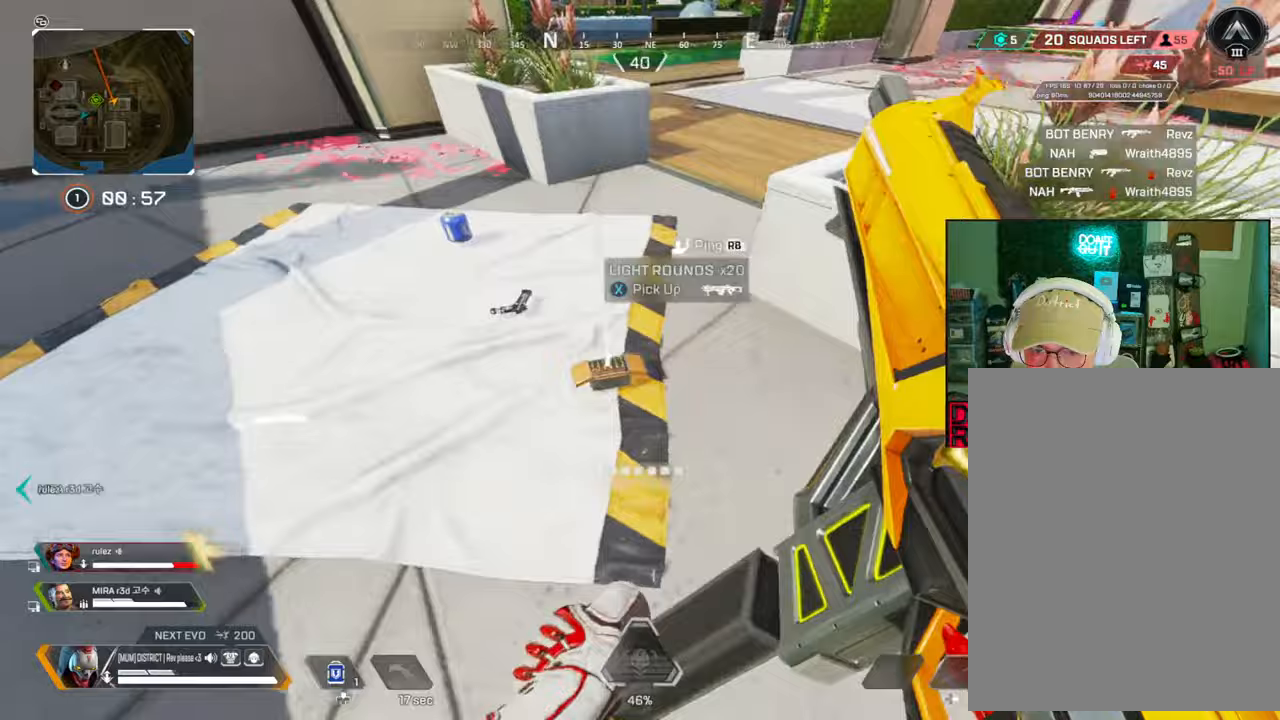
{"buttons": ["Y"], "left_stick": "up", "right_stick": "center", "events": [[67, "right_stick", "up"], [183, "right_stick", "center"], [350, "X", "down"], [467, "X", "up"], [483, "Y", "down"]]}
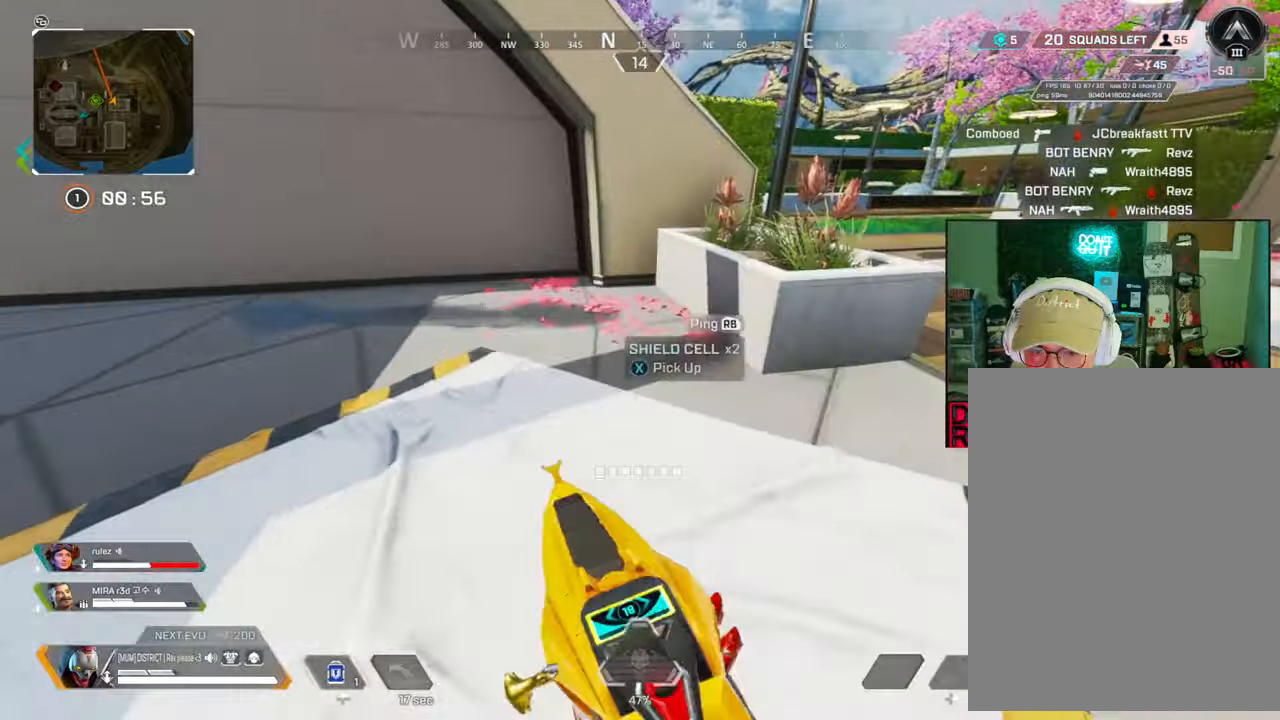
{"buttons": [], "left_stick": "up", "right_stick": "center", "events": [[50, "right_stick", "right"], [83, "Y", "up"], [133, "Y", "down"], [183, "right_stick", "center"], [283, "right_stick", "right"], [400, "Y", "up"], [417, "right_stick", "center"]]}
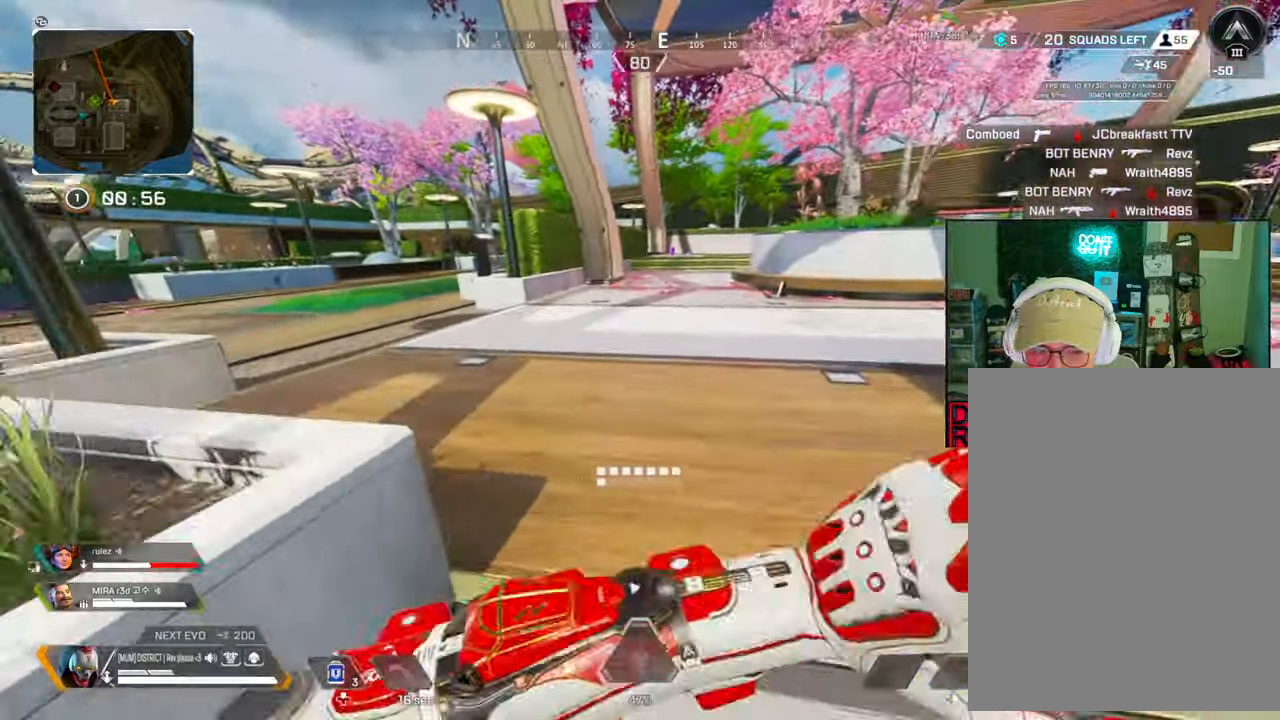
{"buttons": ["R1"], "left_stick": "up", "right_stick": "center", "events": [[283, "R1", "down"], [367, "R1", "up"], [483, "R1", "down"]]}
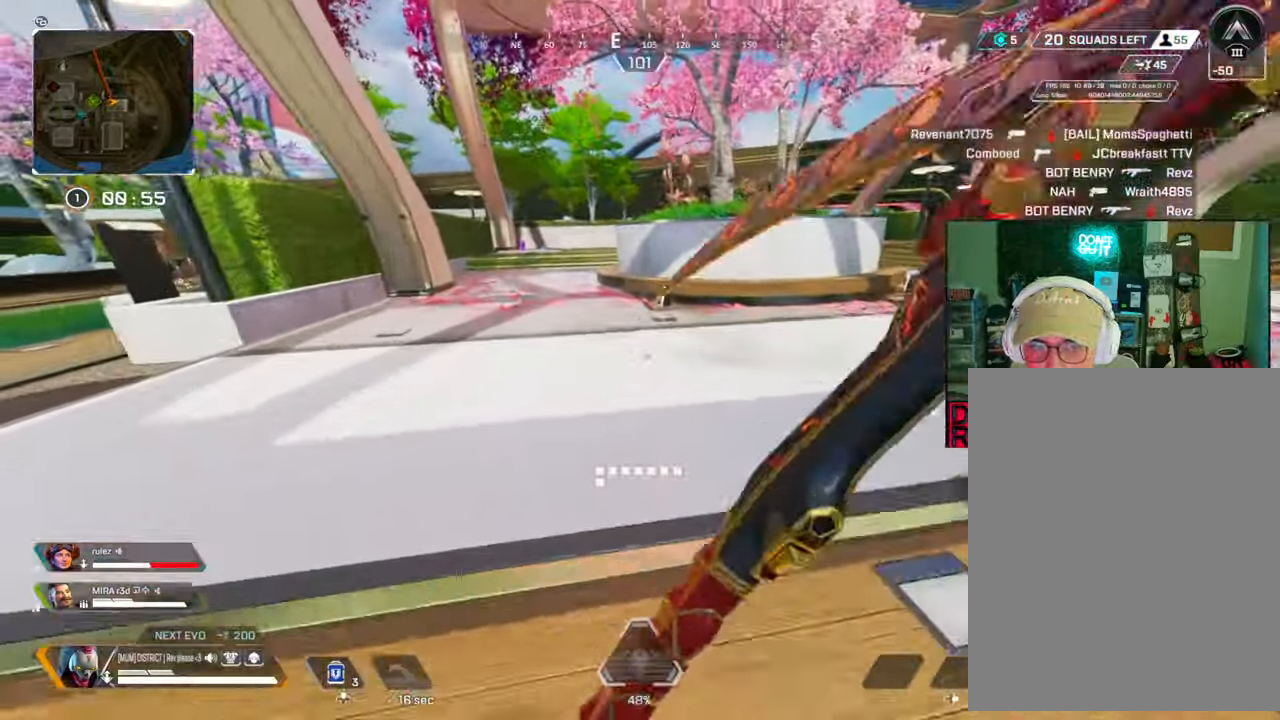
{"buttons": ["A", "B"], "left_stick": "up-left", "right_stick": "center", "events": [[117, "R1", "up"], [167, "B", "down"], [350, "left_stick", "up-left"], [383, "A", "down"]]}
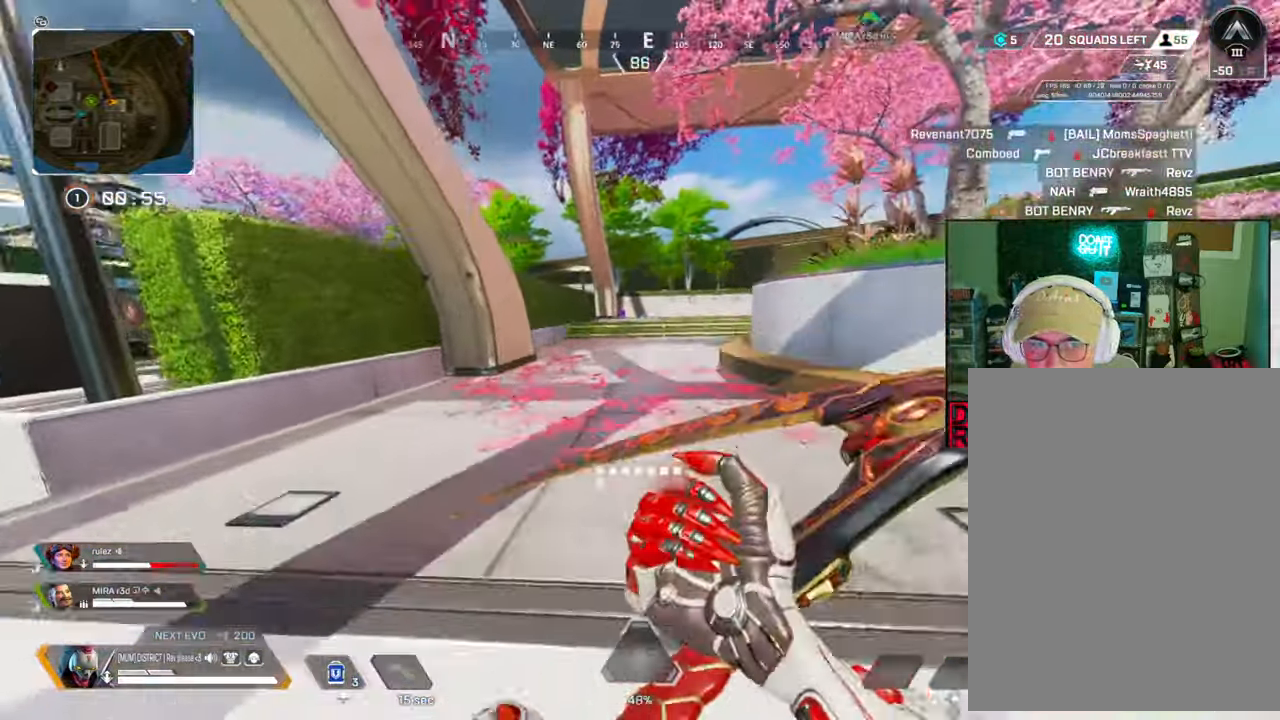
{"buttons": [], "left_stick": "up-right", "right_stick": "center", "events": [[17, "A", "up"], [83, "left_stick", "up-right"], [150, "R1", "down"], [150, "left_stick", "right"], [183, "B", "up"], [267, "R1", "up"], [483, "left_stick", "up-right"]]}
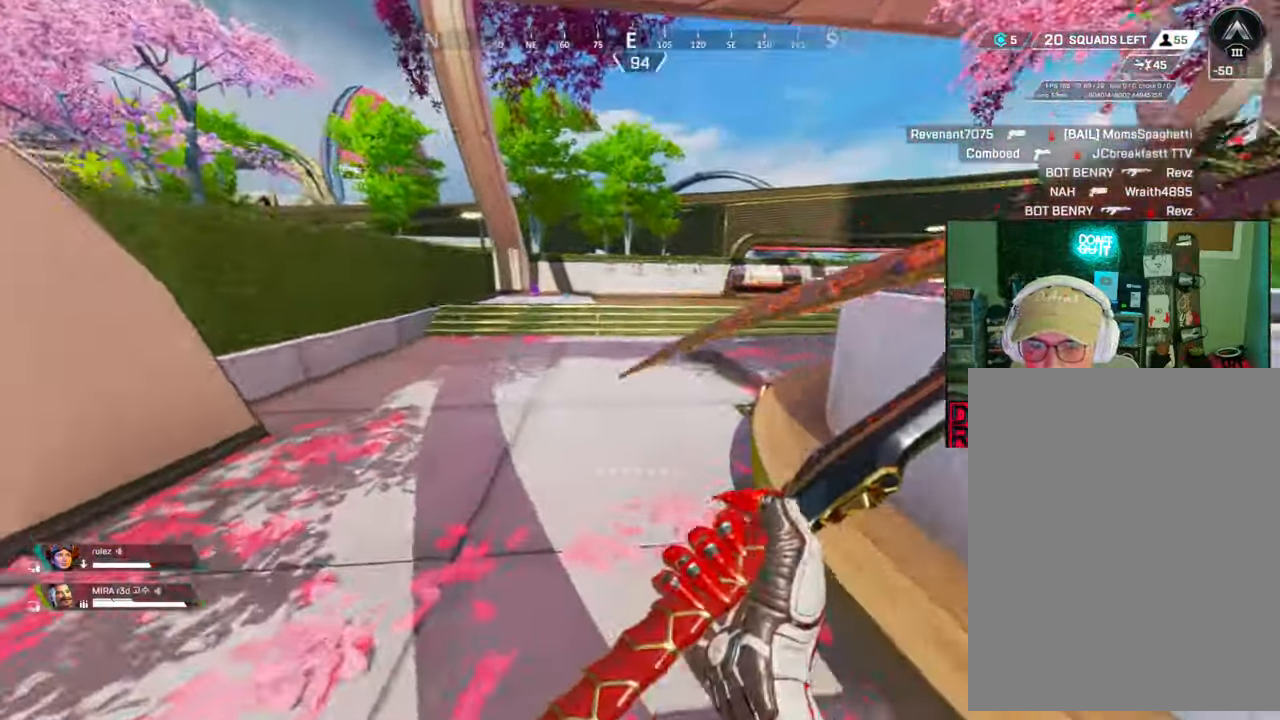
{"buttons": [], "left_stick": "up", "right_stick": "center", "events": [[50, "left_stick", "up"], [150, "A", "down"], [183, "left_stick", "left"], [267, "A", "up"], [317, "R1", "down"], [367, "left_stick", "up"], [383, "R1", "up"]]}
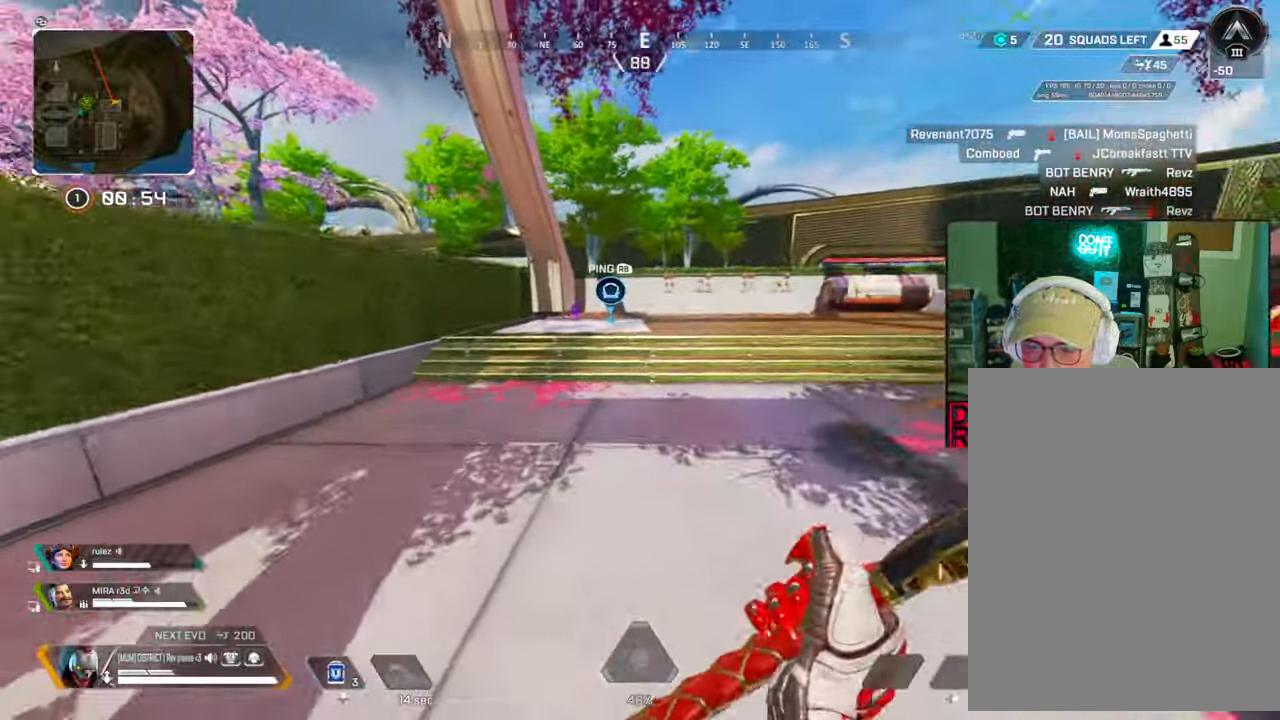
{"buttons": [], "left_stick": "up", "right_stick": "center", "events": [[117, "R1", "down"], [217, "R1", "up"]]}
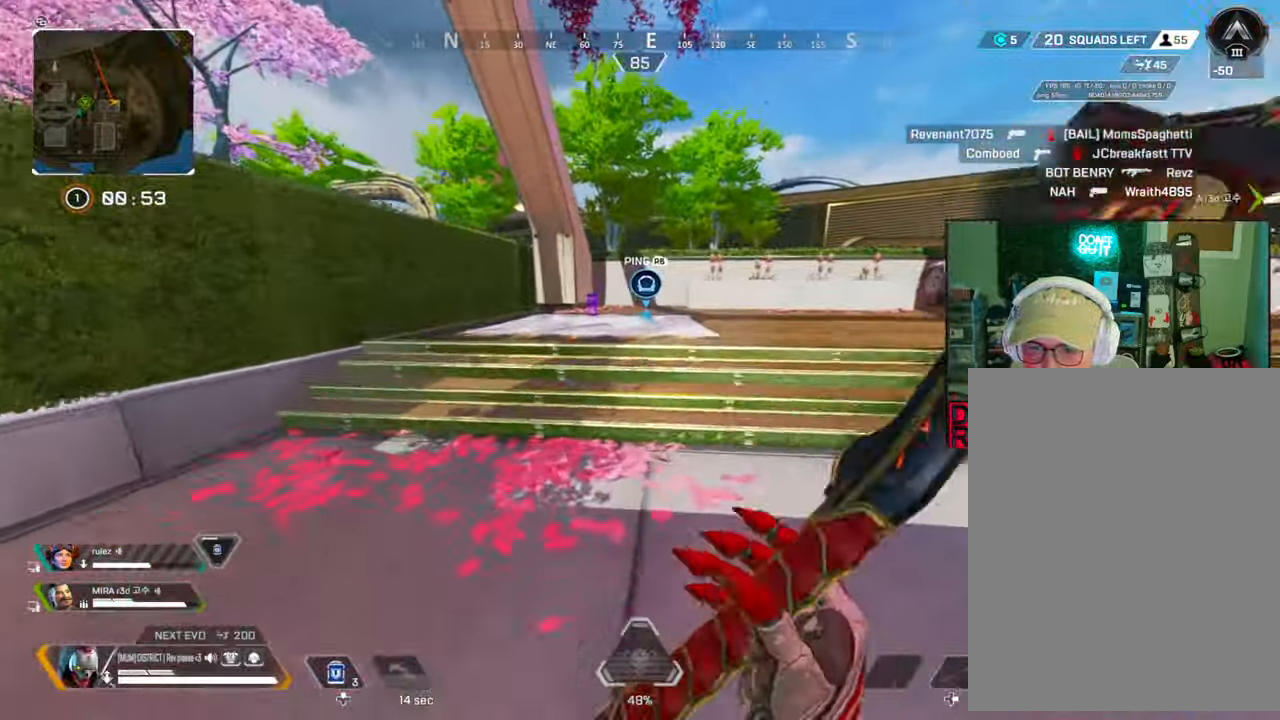
{"buttons": [], "left_stick": "up", "right_stick": "center", "events": [[67, "A", "down"], [117, "left_stick", "center"], [150, "R1", "down"], [200, "A", "up"], [250, "R1", "up"], [300, "left_stick", "up"]]}
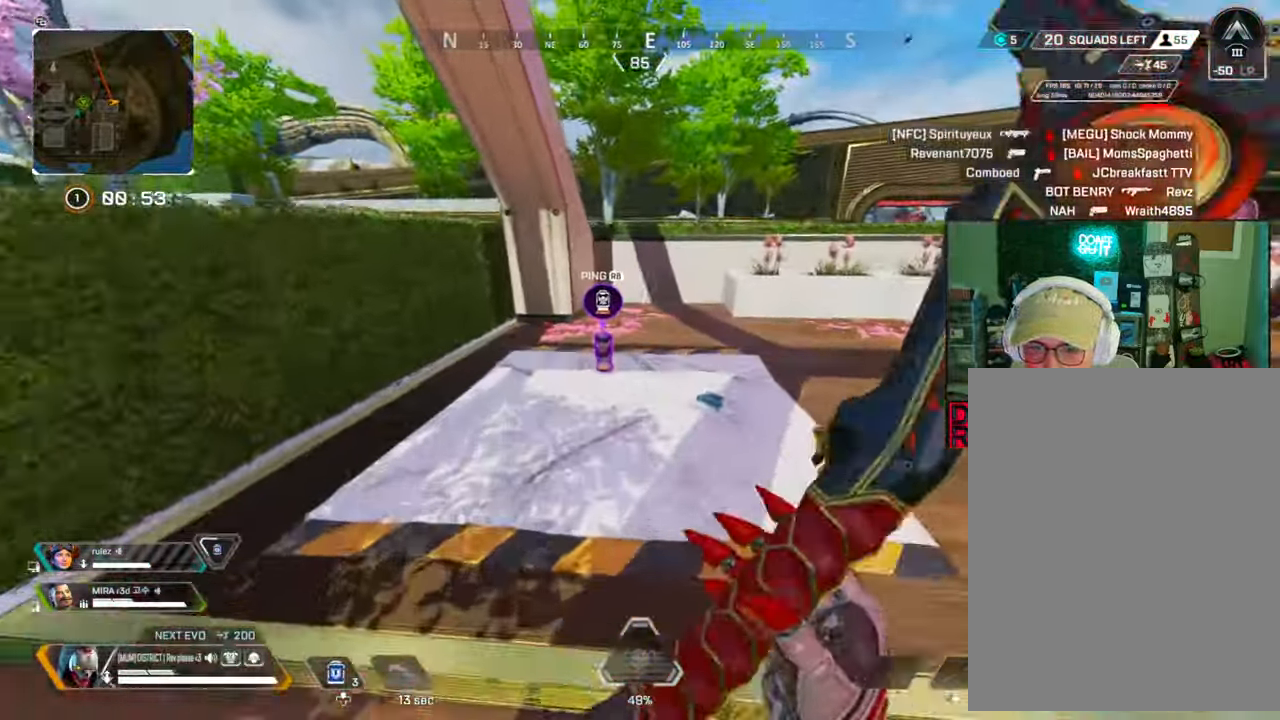
{"buttons": [], "left_stick": "up", "right_stick": "right", "events": [[200, "X", "down"], [350, "X", "up"], [400, "right_stick", "right"]]}
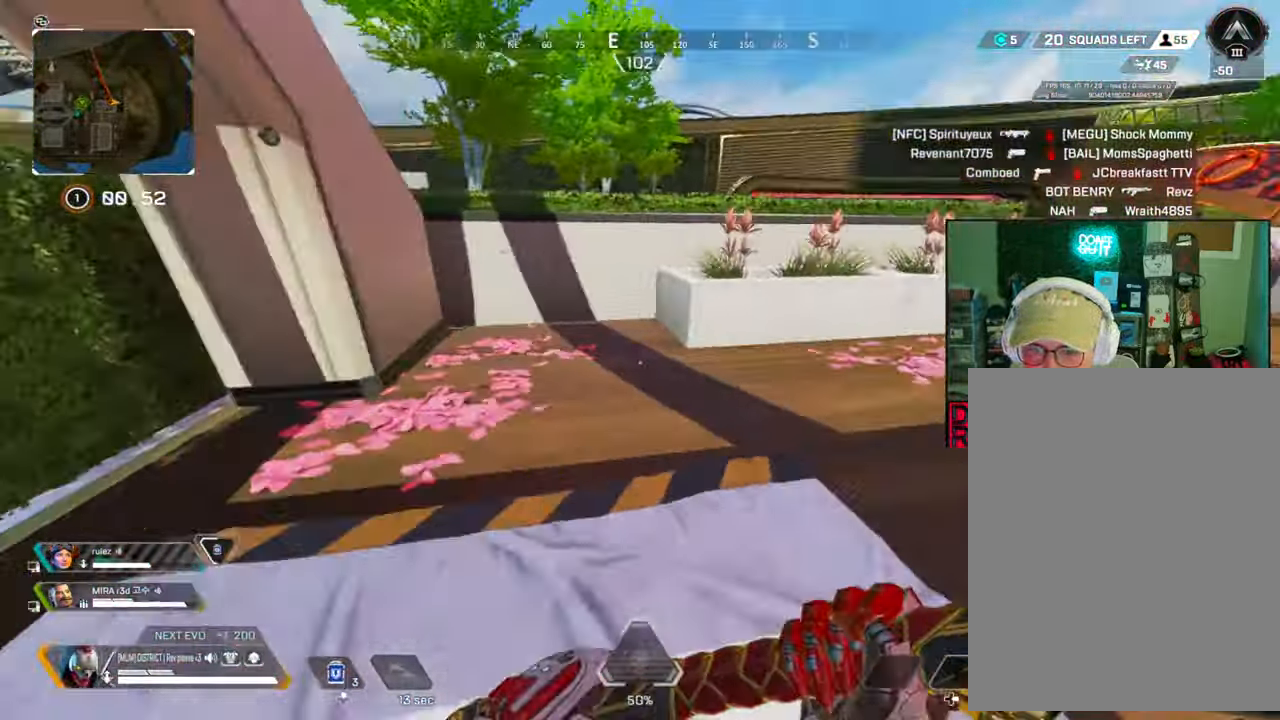
{"buttons": ["B"], "left_stick": "up", "right_stick": "center", "events": [[233, "R1", "down"], [233, "right_stick", "center"], [333, "Y", "down"], [350, "R1", "up"], [383, "B", "down"], [417, "Y", "up"]]}
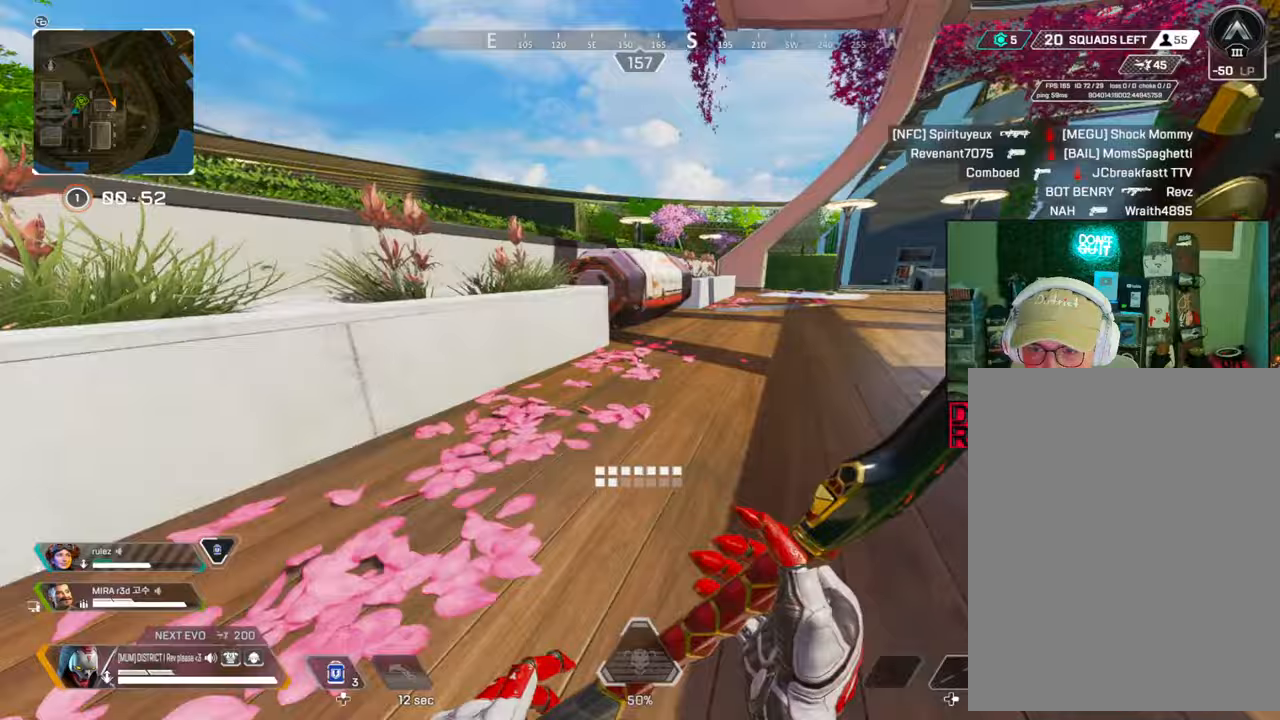
{"buttons": [], "left_stick": "up", "right_stick": "center", "events": [[250, "X", "down"], [350, "B", "up"], [367, "X", "up"], [433, "Y", "down"], [500, "Y", "up"]]}
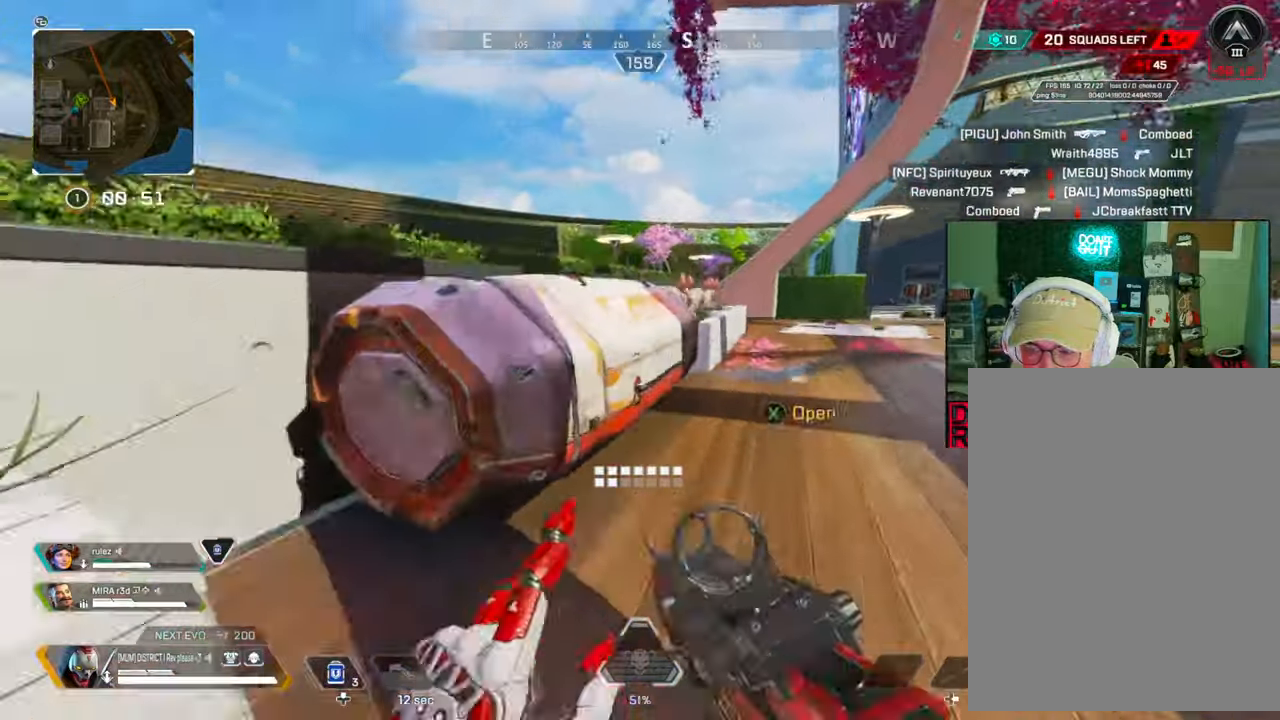
{"buttons": ["X"], "left_stick": "up-left", "right_stick": "center", "events": [[17, "left_stick", "up-right"], [117, "Y", "down"], [117, "right_stick", "left"], [183, "left_stick", "right"], [350, "left_stick", "down-left"], [367, "Y", "up"], [400, "right_stick", "center"], [483, "left_stick", "up-left"], [500, "X", "down"]]}
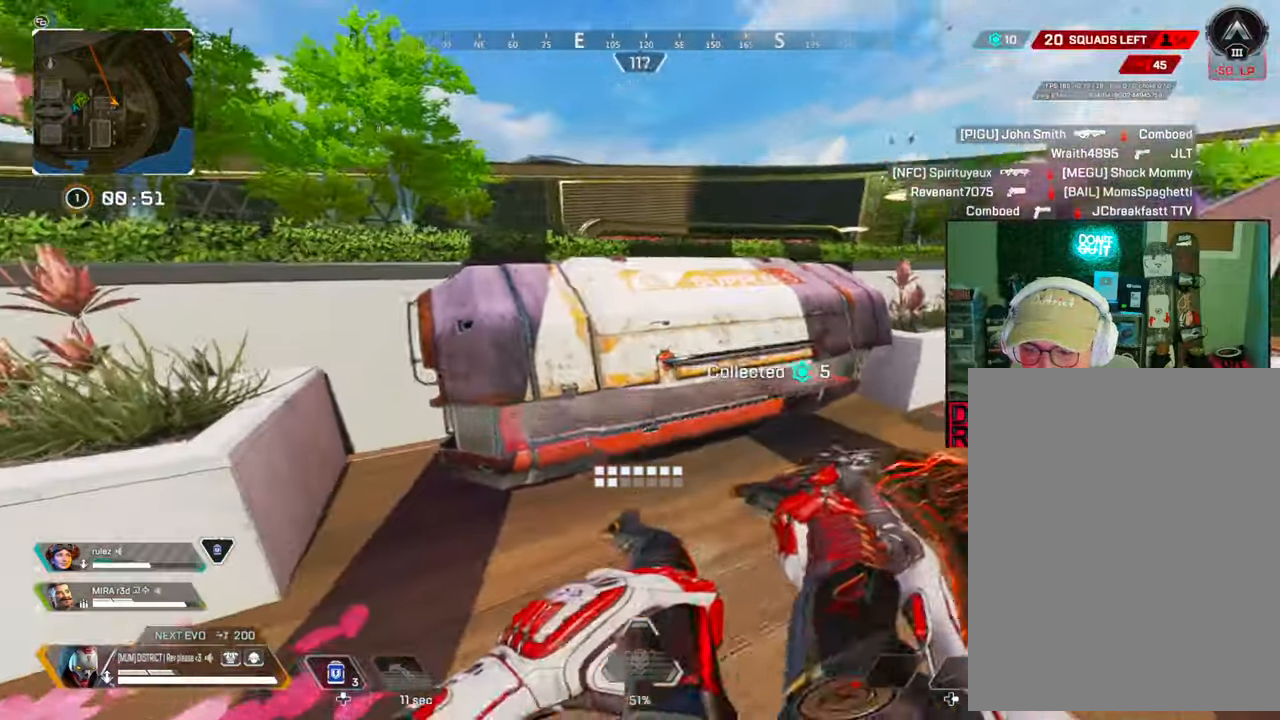
{"buttons": [], "left_stick": "up-right", "right_stick": "center", "events": [[33, "left_stick", "up"], [100, "X", "up"], [133, "left_stick", "up-right"], [200, "X", "down"], [300, "X", "up"], [367, "X", "down"], [483, "X", "up"]]}
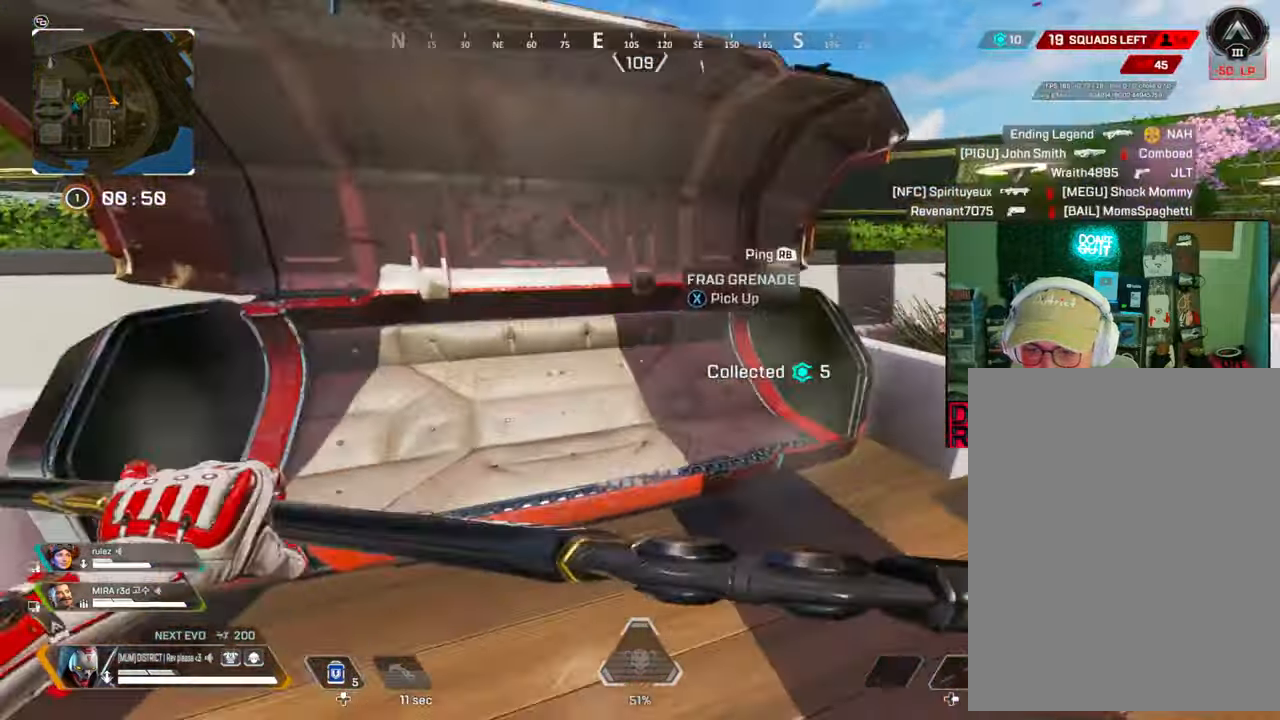
{"buttons": [], "left_stick": "up", "right_stick": "center", "events": [[33, "X", "down"], [150, "X", "up"], [183, "right_stick", "right"], [233, "left_stick", "up"], [333, "right_stick", "center"]]}
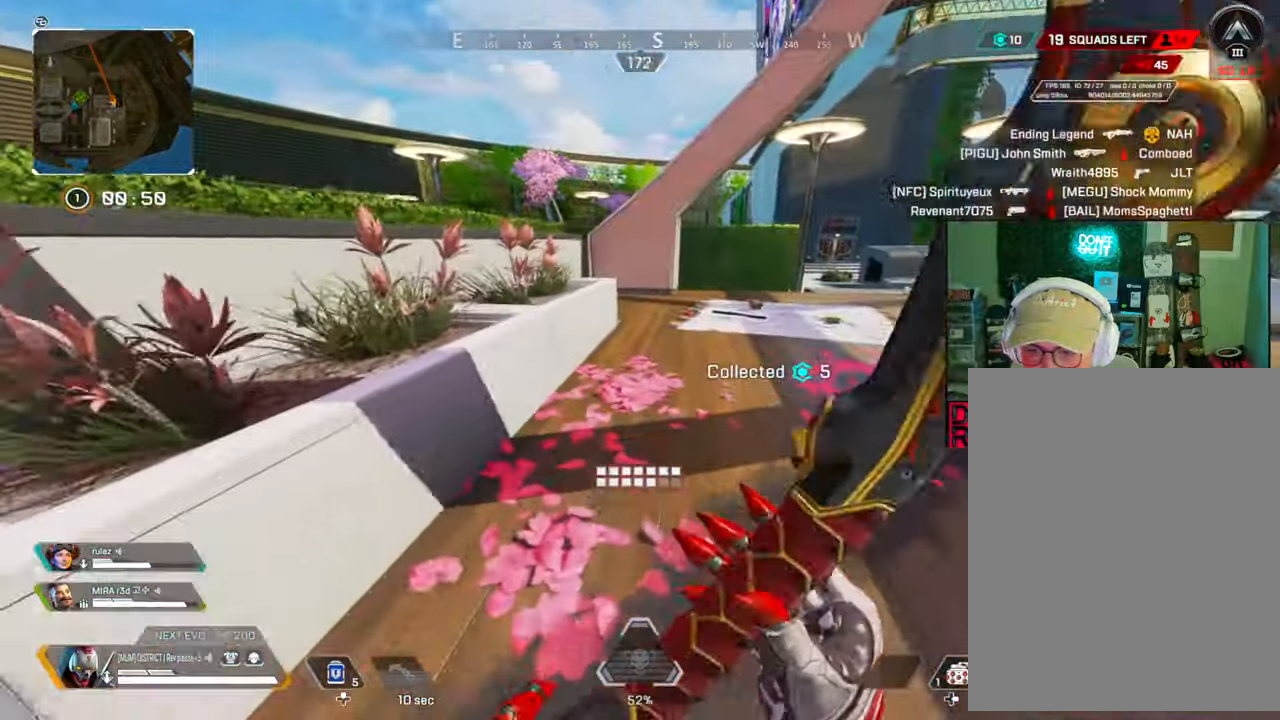
{"buttons": [], "left_stick": "up", "right_stick": "center", "events": []}
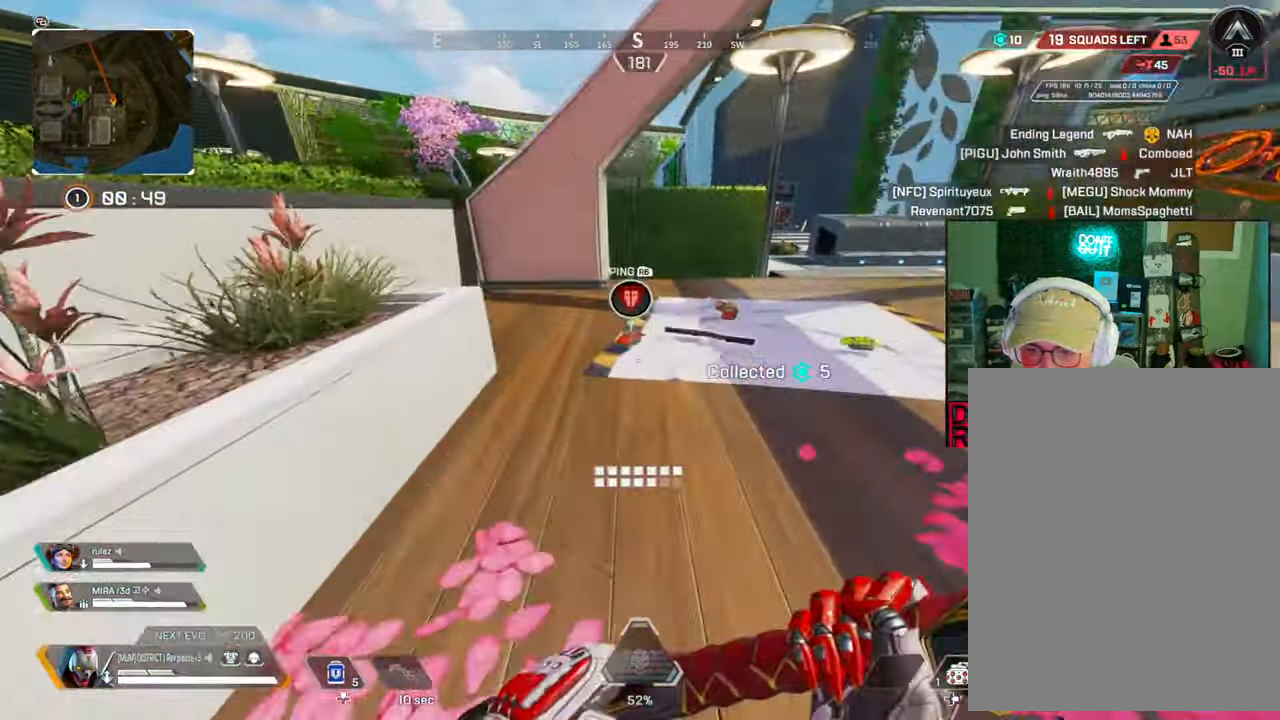
{"buttons": [], "left_stick": "up-right", "right_stick": "left", "events": [[83, "left_stick", "up-right"], [267, "X", "down"], [367, "right_stick", "left"], [383, "X", "up"]]}
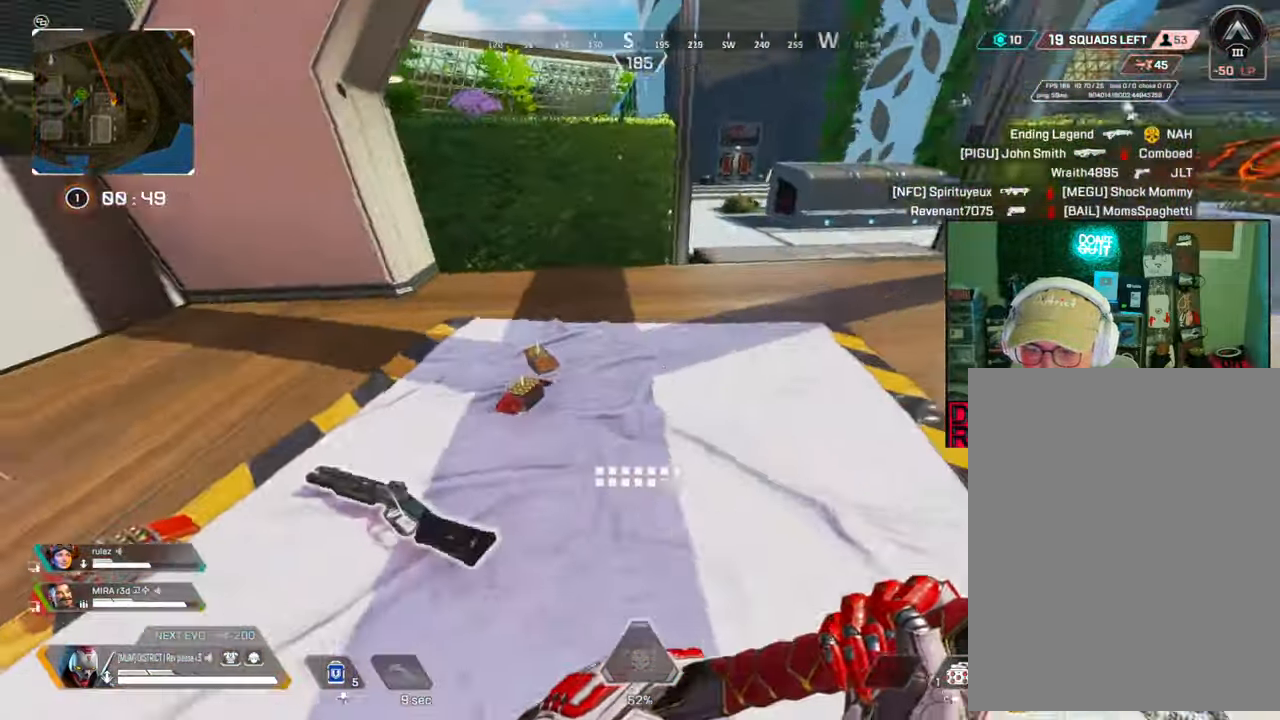
{"buttons": ["R1"], "left_stick": "up", "right_stick": "center"}
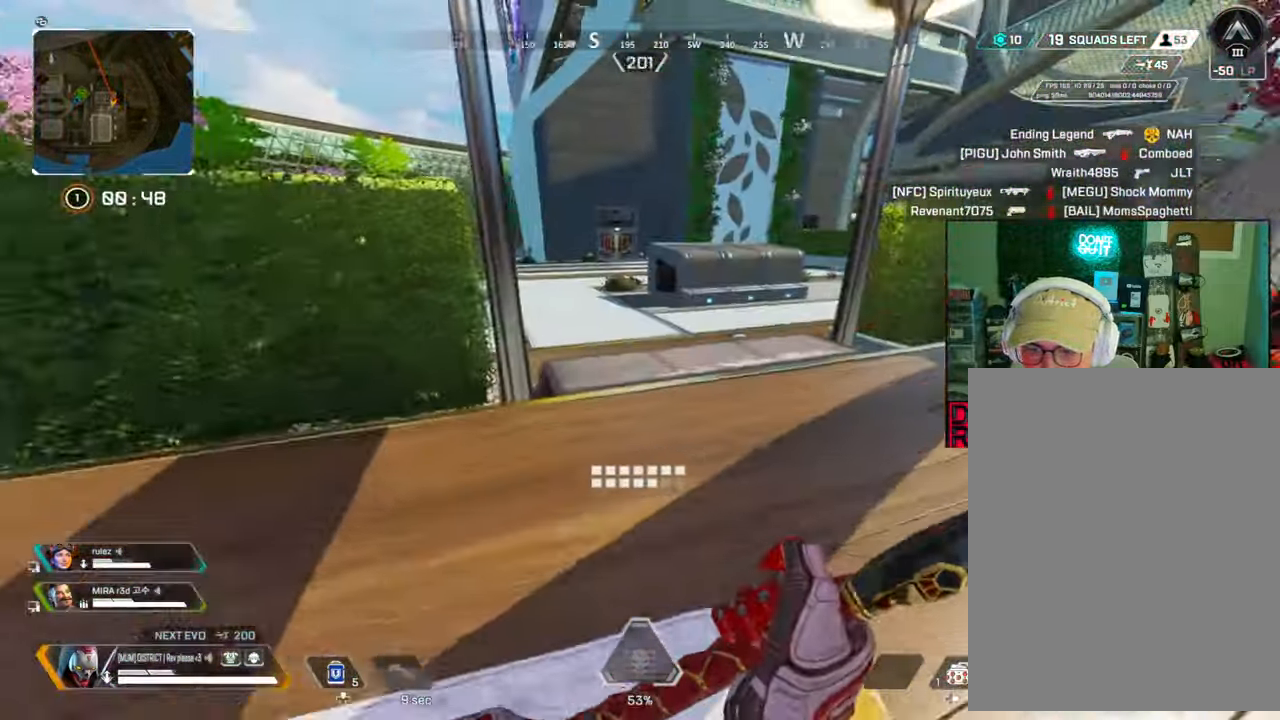
{"buttons": ["B"], "left_stick": "up", "right_stick": "center", "events": [[133, "R1", "up"], [133, "Y", "down"], [267, "B", "down"], [267, "Y", "up"]]}
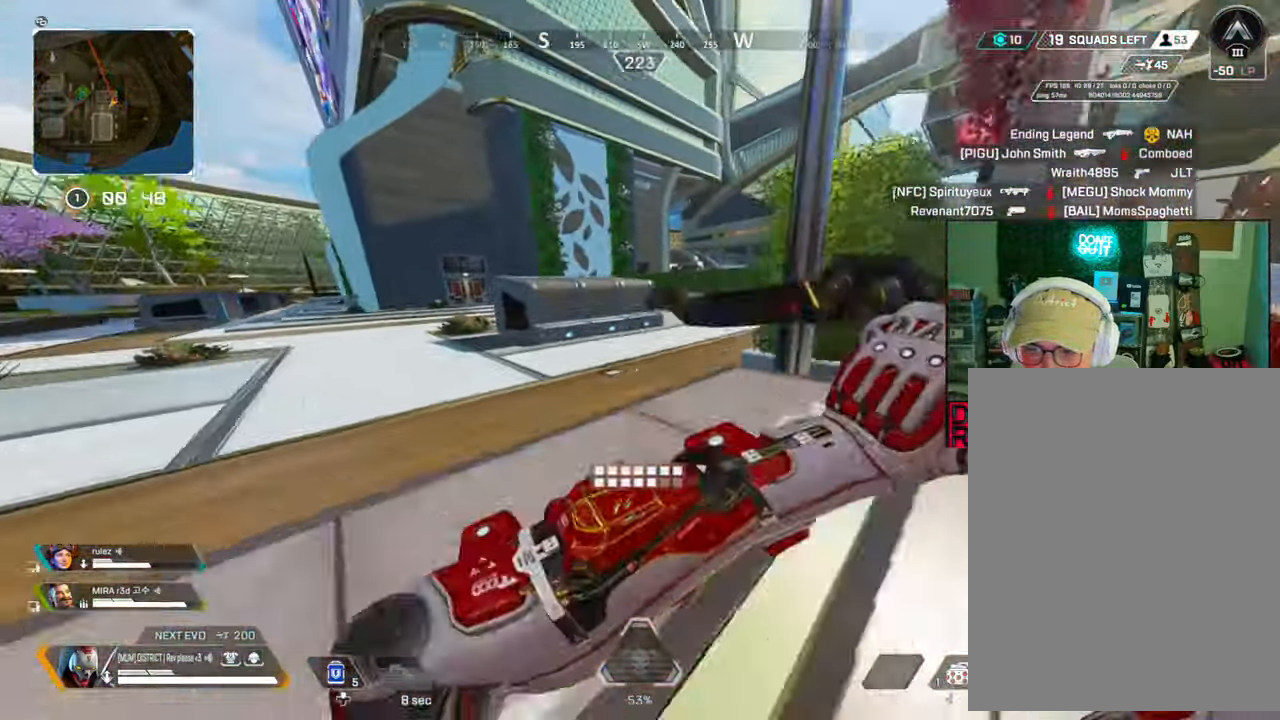
{"buttons": ["B", "Y"], "left_stick": "right", "right_stick": "center", "events": [[67, "A", "down"], [100, "Y", "down"], [100, "left_stick", "up-right"], [217, "A", "up"], [233, "left_stick", "right"]]}
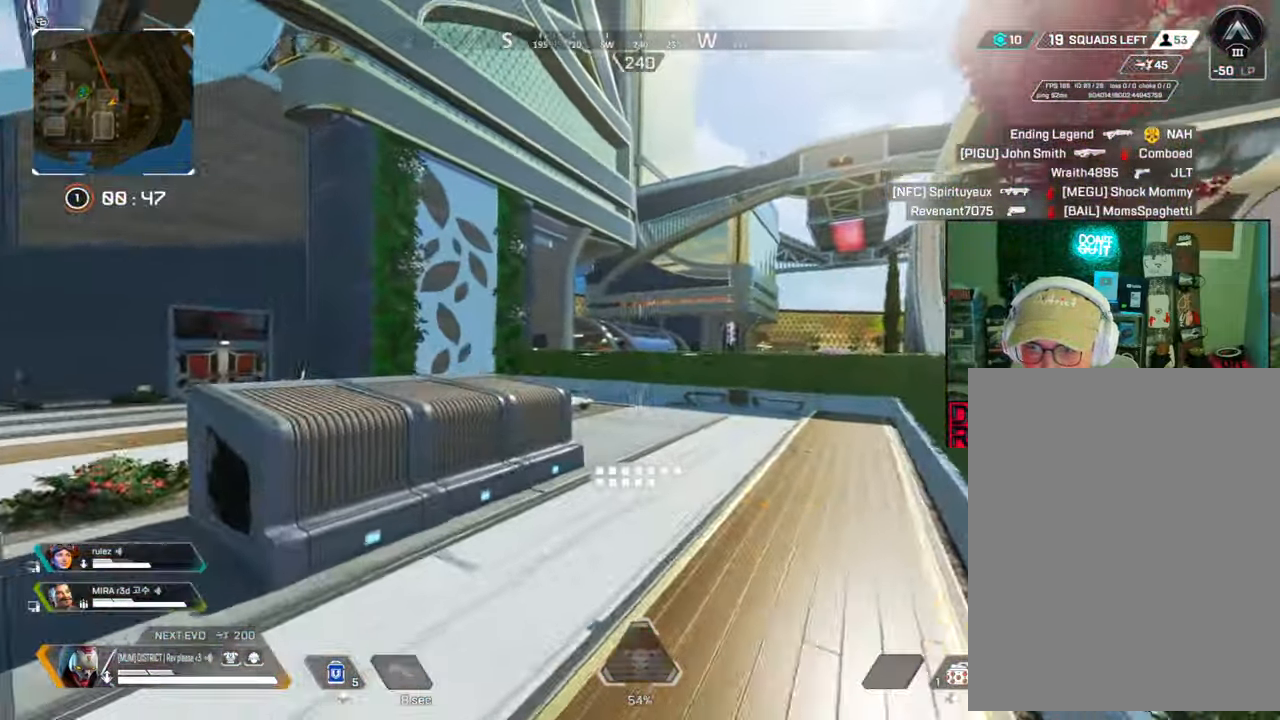
{"buttons": [], "left_stick": "up", "right_stick": "center", "events": [[17, "B", "up"], [17, "Y", "up"], [317, "left_stick", "up"]]}
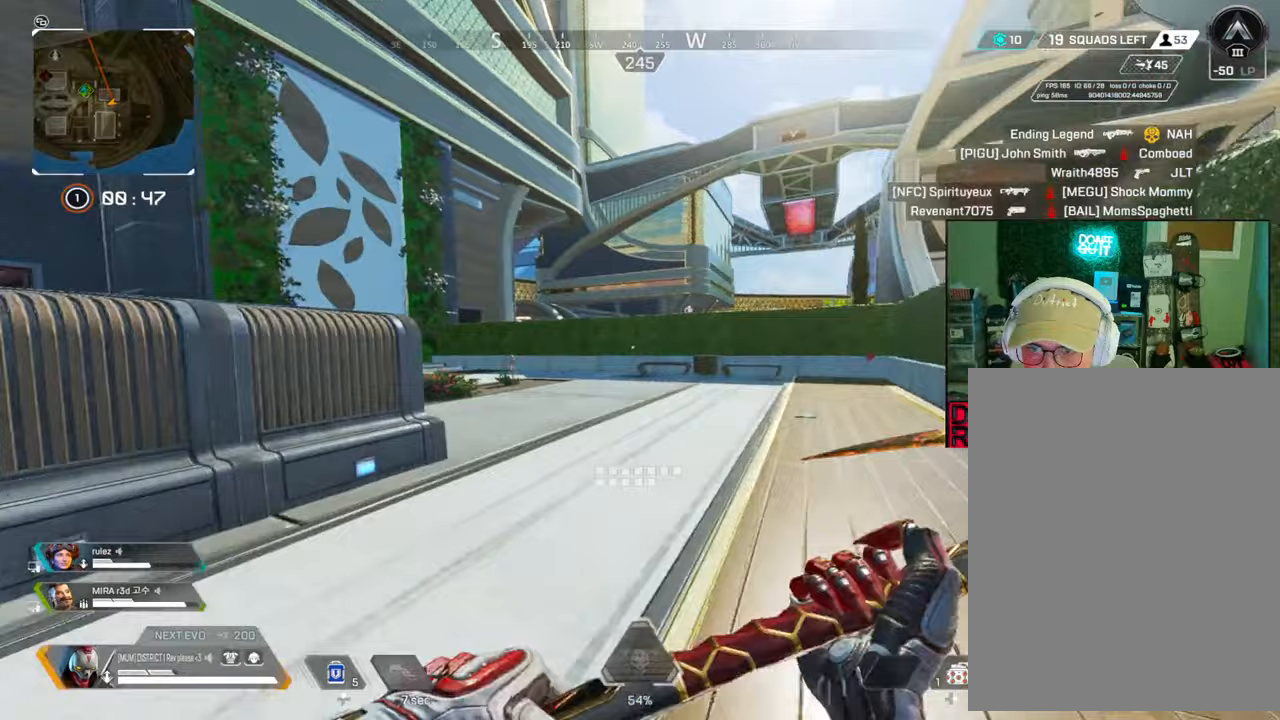
{"buttons": [], "left_stick": "up", "right_stick": "center", "events": [[200, "R1", "down"], [317, "R1", "up"]]}
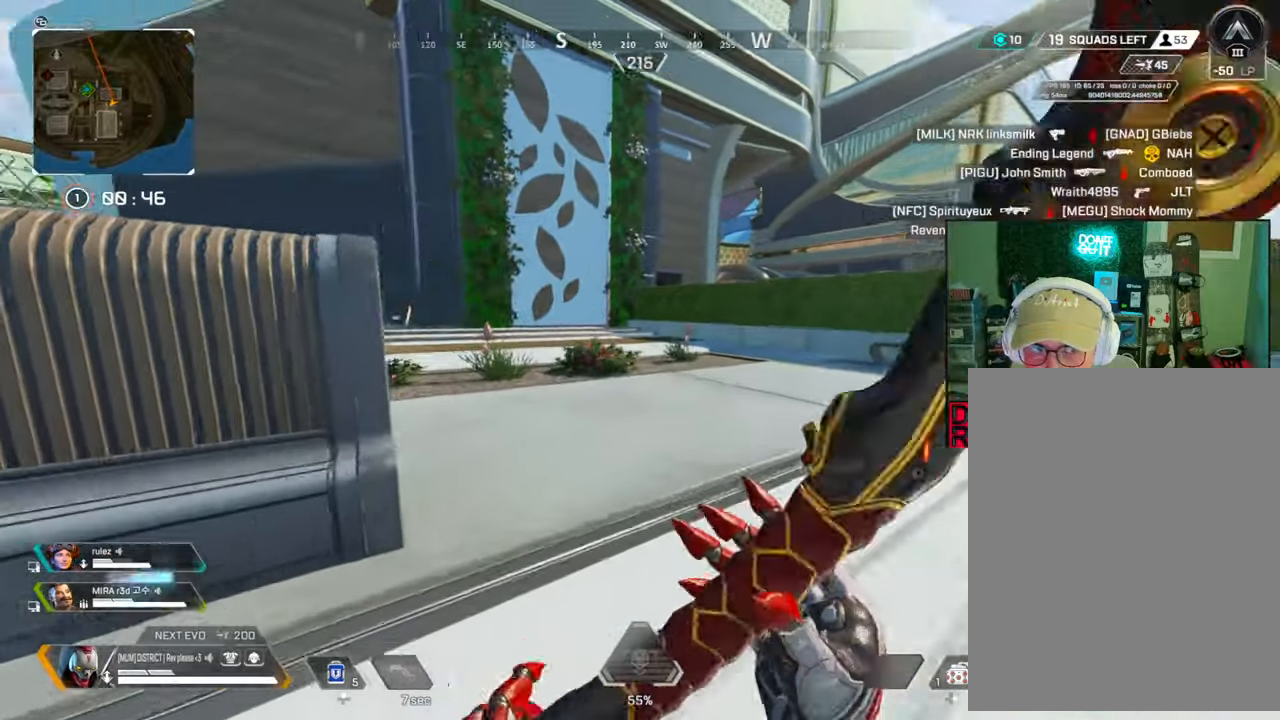
{"buttons": ["B"], "left_stick": "up", "right_stick": "right", "events": [[50, "R1", "down"], [167, "R1", "up"], [333, "R1", "down"], [400, "Y", "down"], [433, "B", "down"], [433, "R1", "up"], [467, "right_stick", "right"], [500, "Y", "up"]]}